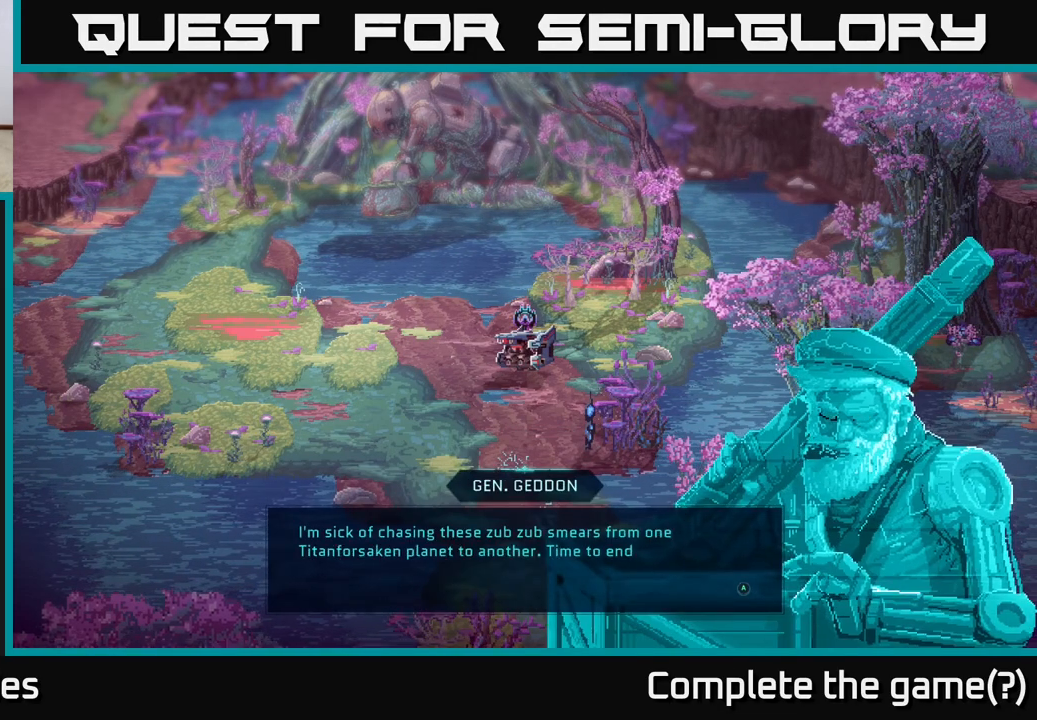
Gameplay with a controller (Xbox layout); each line is a JSON object with the inputs held at the frame after it. "events" lists button and stick changes between this image and that frame as [ms after this image, input, new state], when the widget could be followed in between.
{"buttons": [], "left_stick": "center", "right_stick": "center", "events": []}
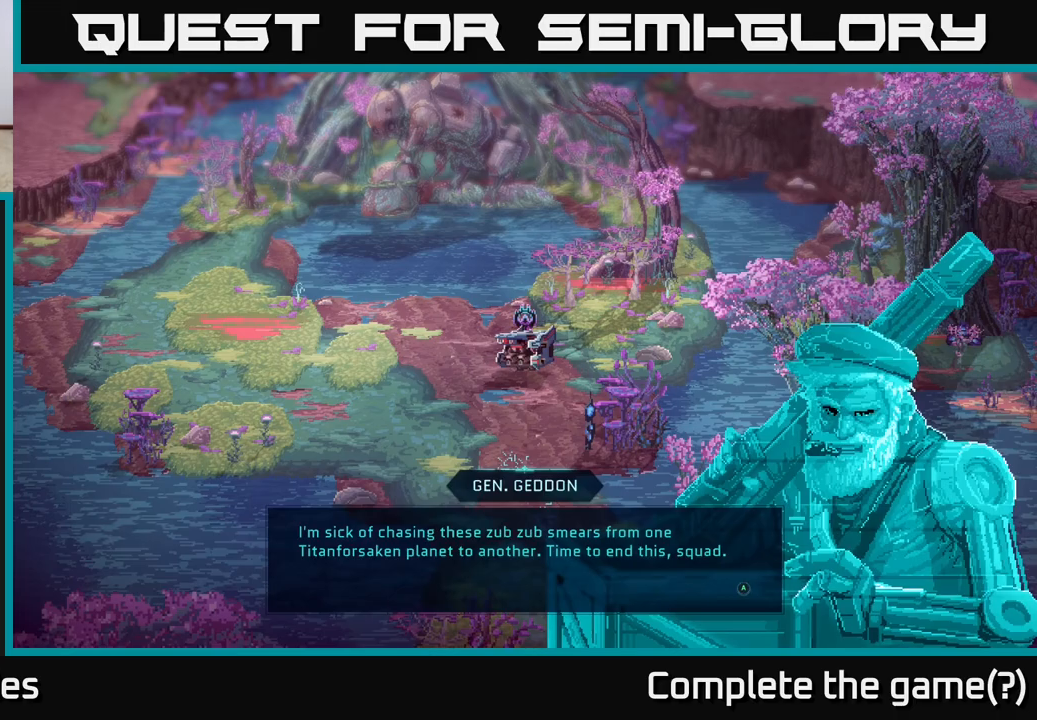
{"buttons": [], "left_stick": "center", "right_stick": "center", "events": [[383, "A", "down"], [500, "A", "up"]]}
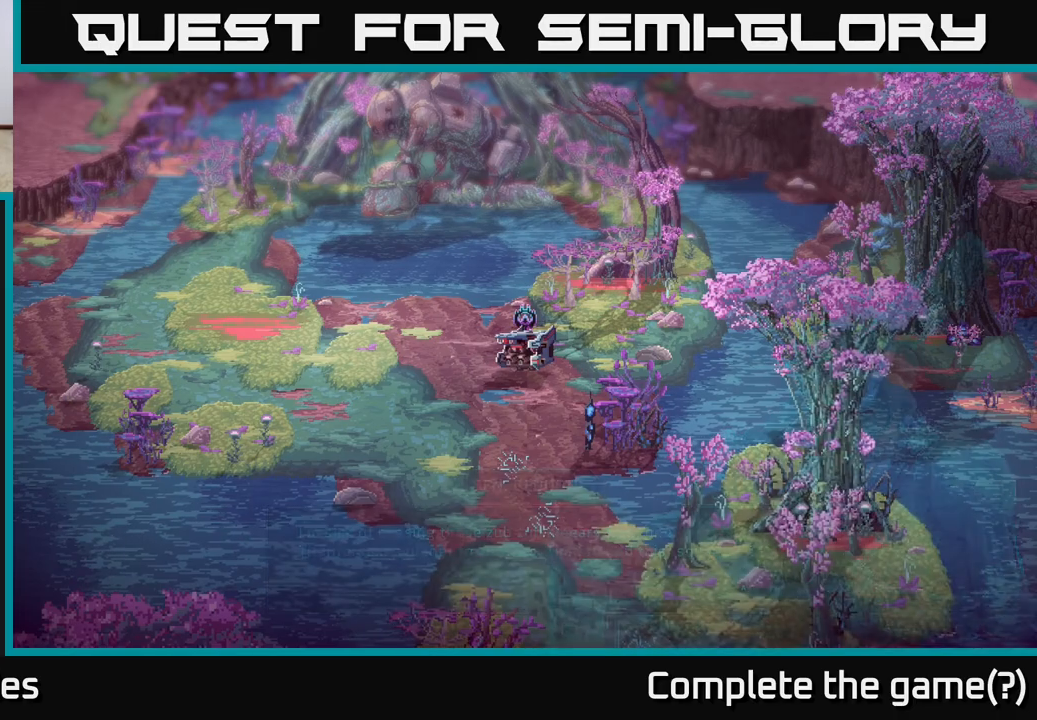
{"buttons": [], "left_stick": "center", "right_stick": "center", "events": []}
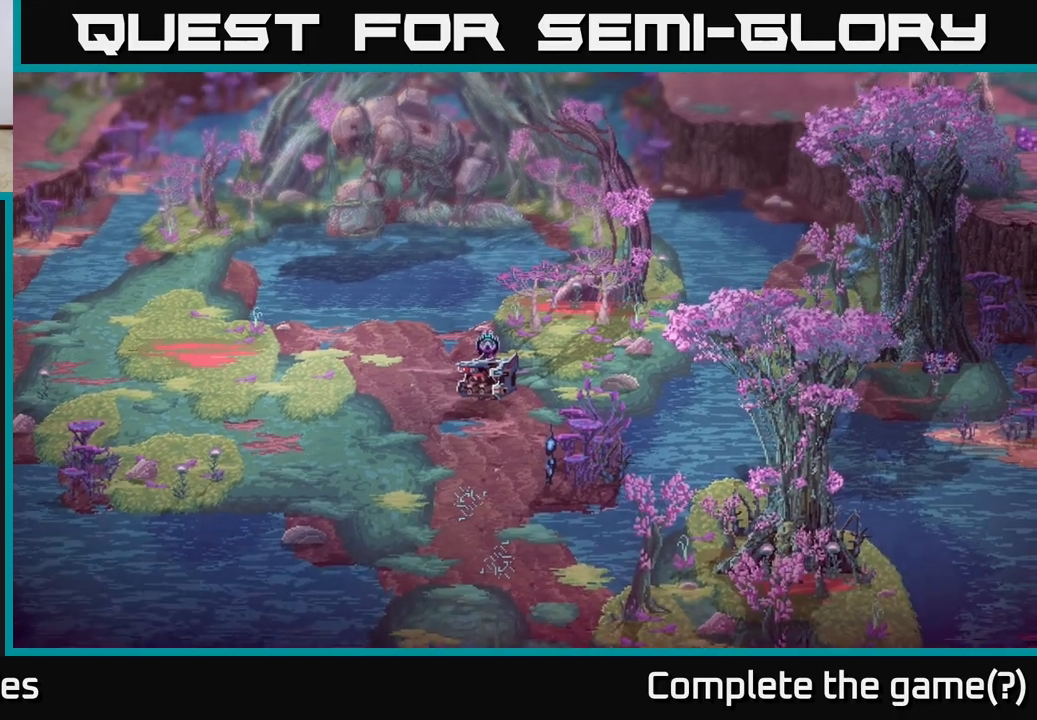
{"buttons": [], "left_stick": "center", "right_stick": "center", "events": []}
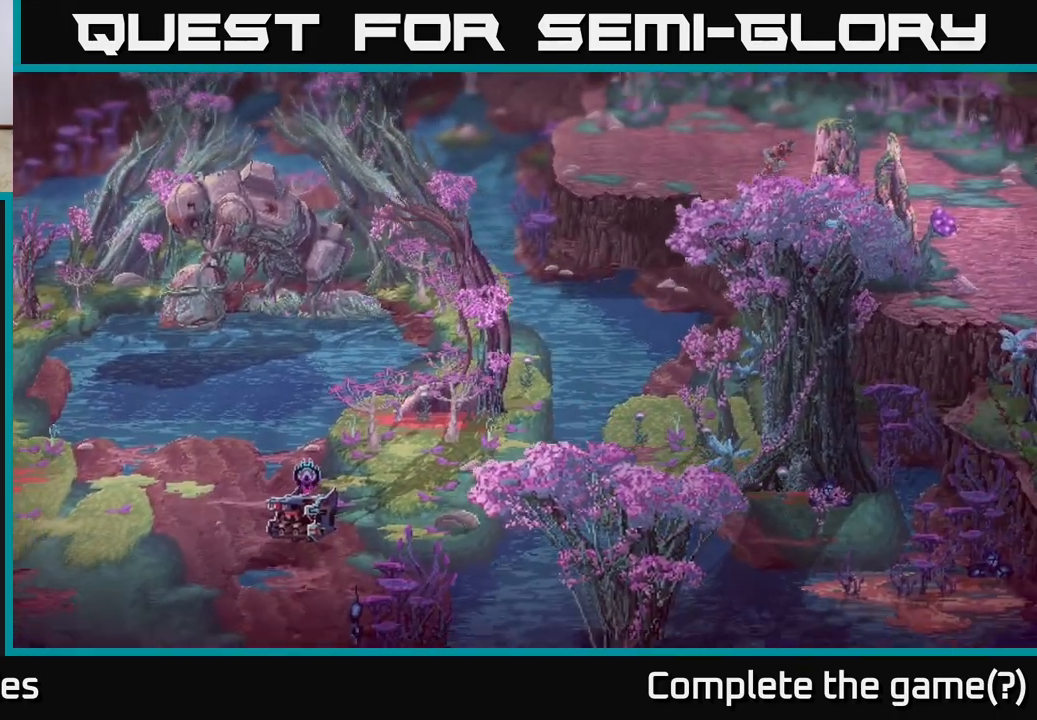
{"buttons": [], "left_stick": "center", "right_stick": "center", "events": []}
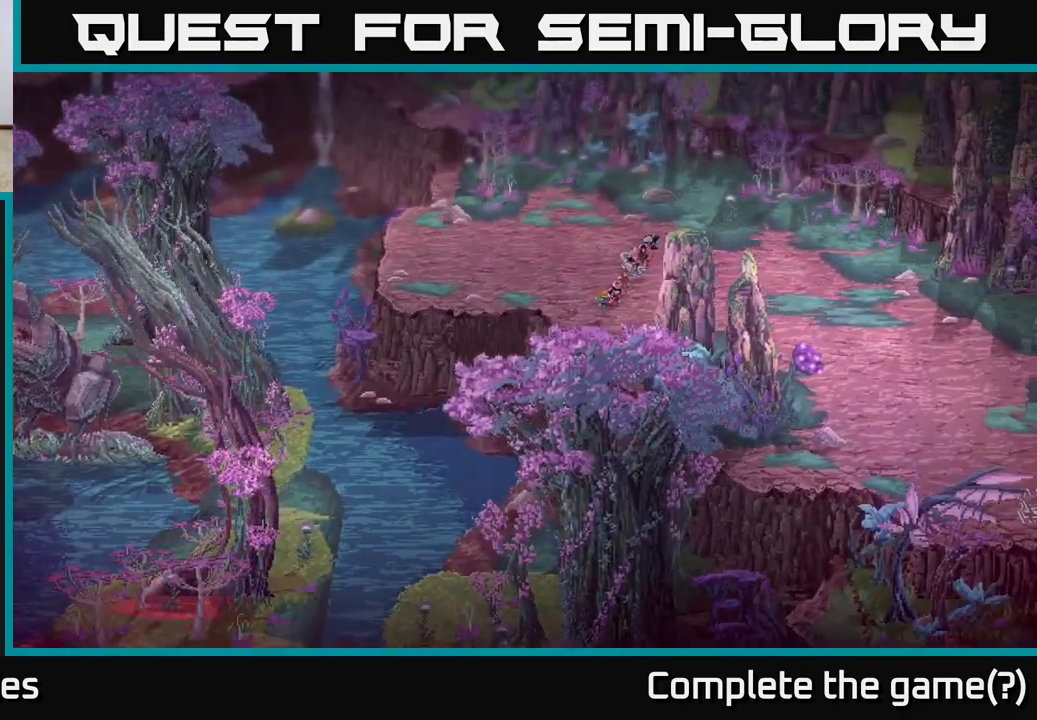
{"buttons": [], "left_stick": "center", "right_stick": "center", "events": []}
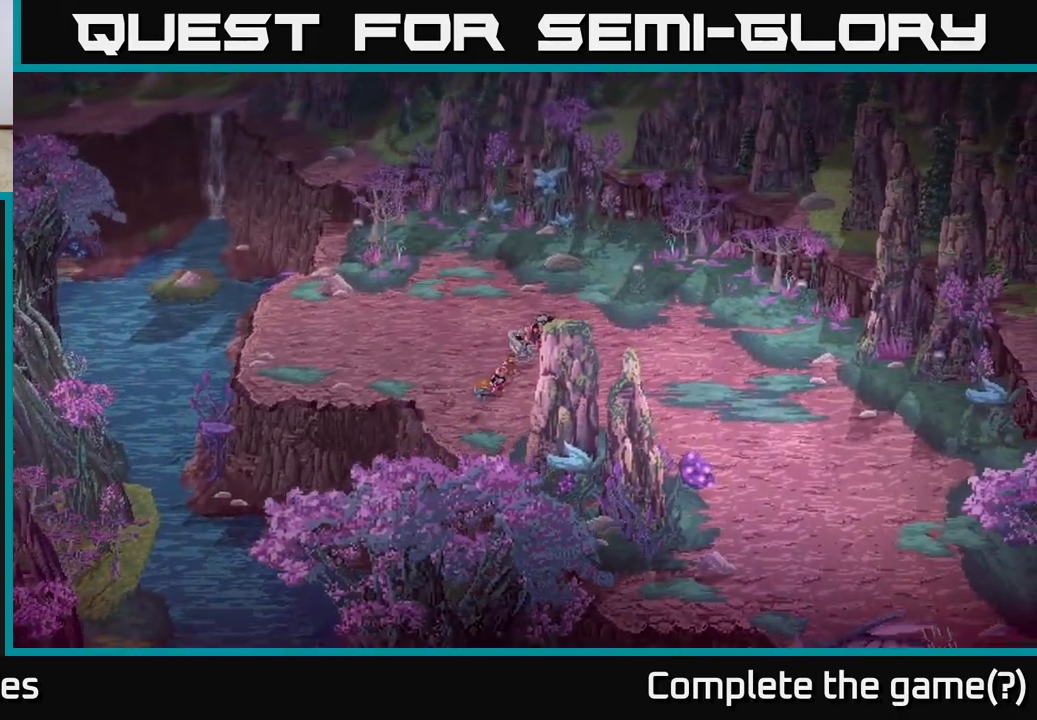
{"buttons": [], "left_stick": "right", "right_stick": "center", "events": [[350, "left_stick", "right"]]}
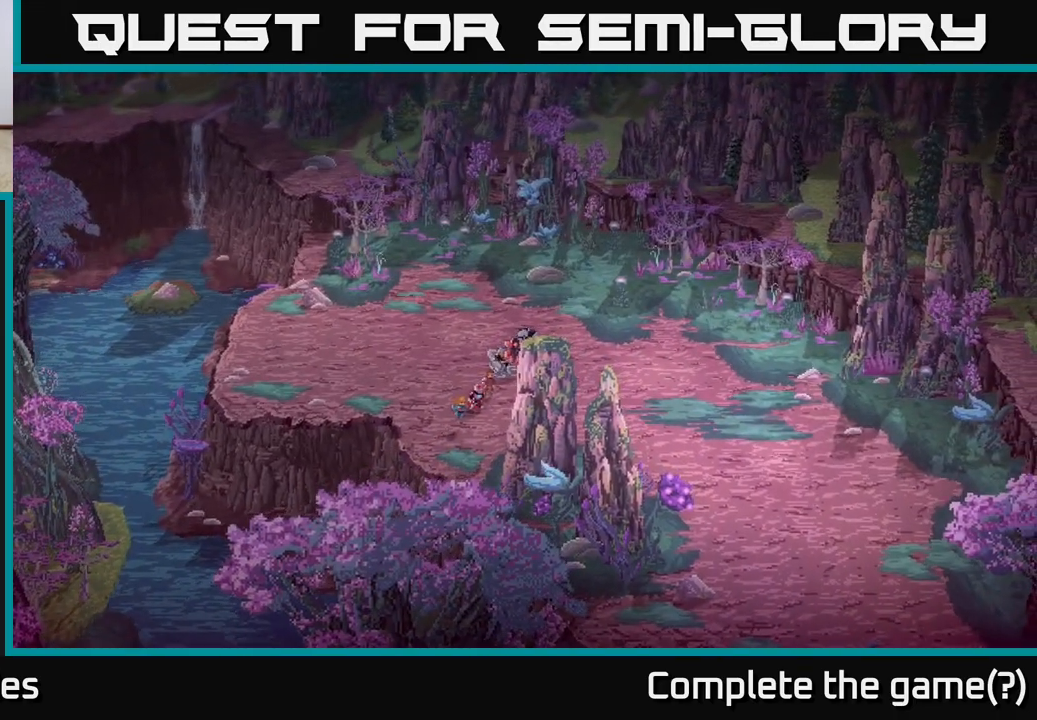
{"buttons": [], "left_stick": "right", "right_stick": "center", "events": []}
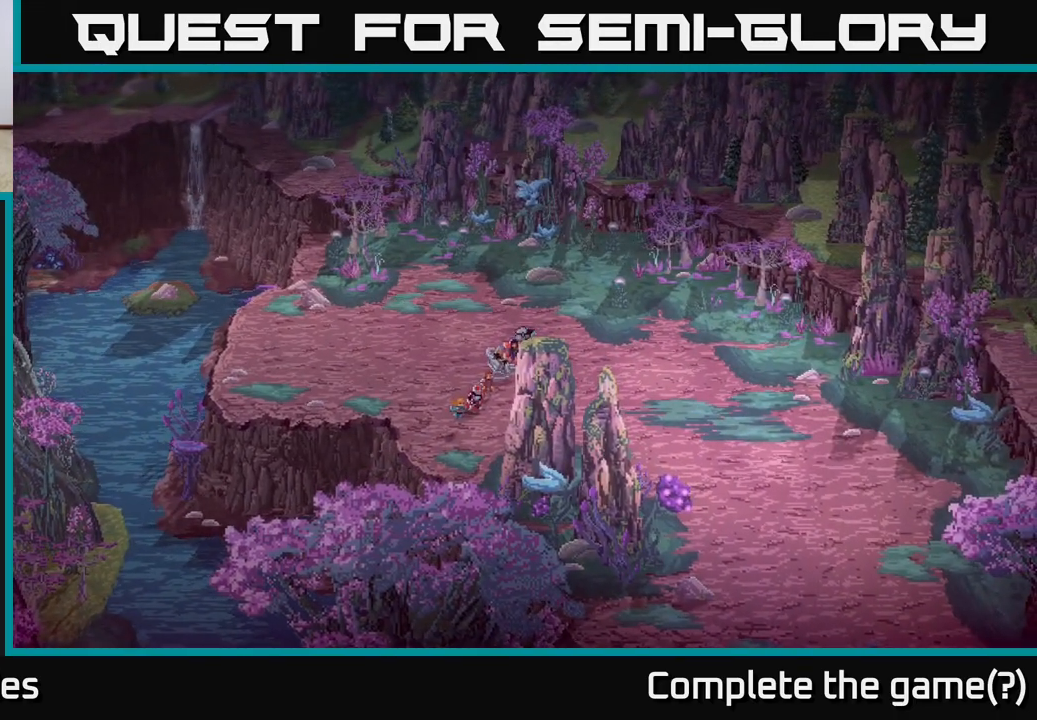
{"buttons": [], "left_stick": "down-right", "right_stick": "center", "events": [[367, "left_stick", "down-right"]]}
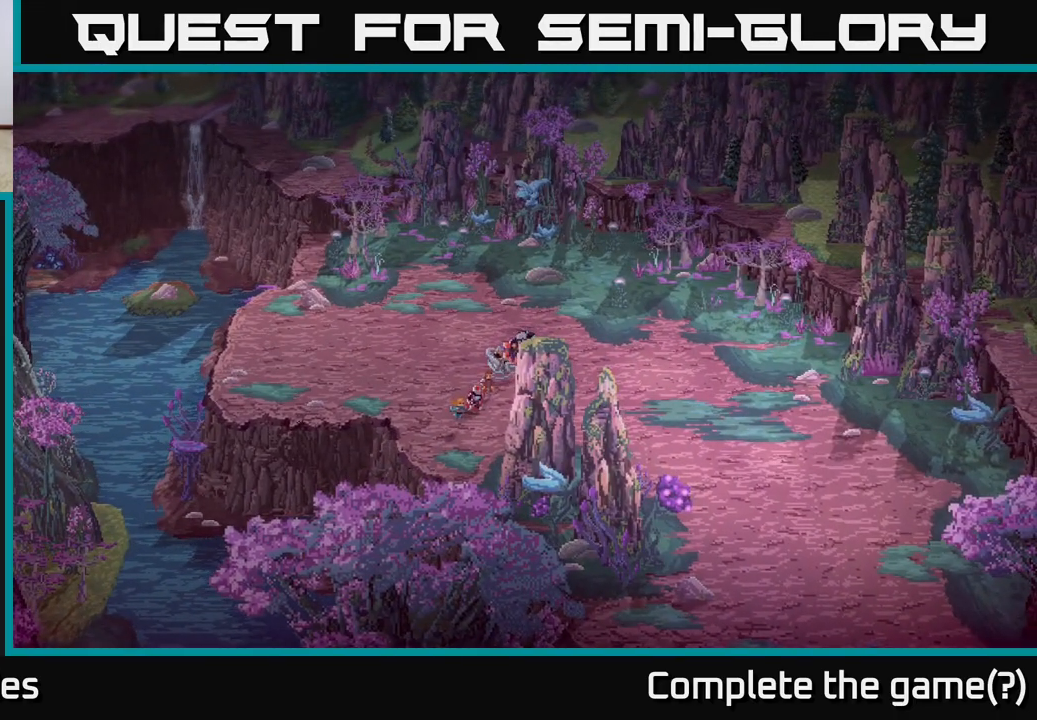
{"buttons": [], "left_stick": "down-right", "right_stick": "center", "events": [[50, "left_stick", "right"], [483, "left_stick", "down-right"]]}
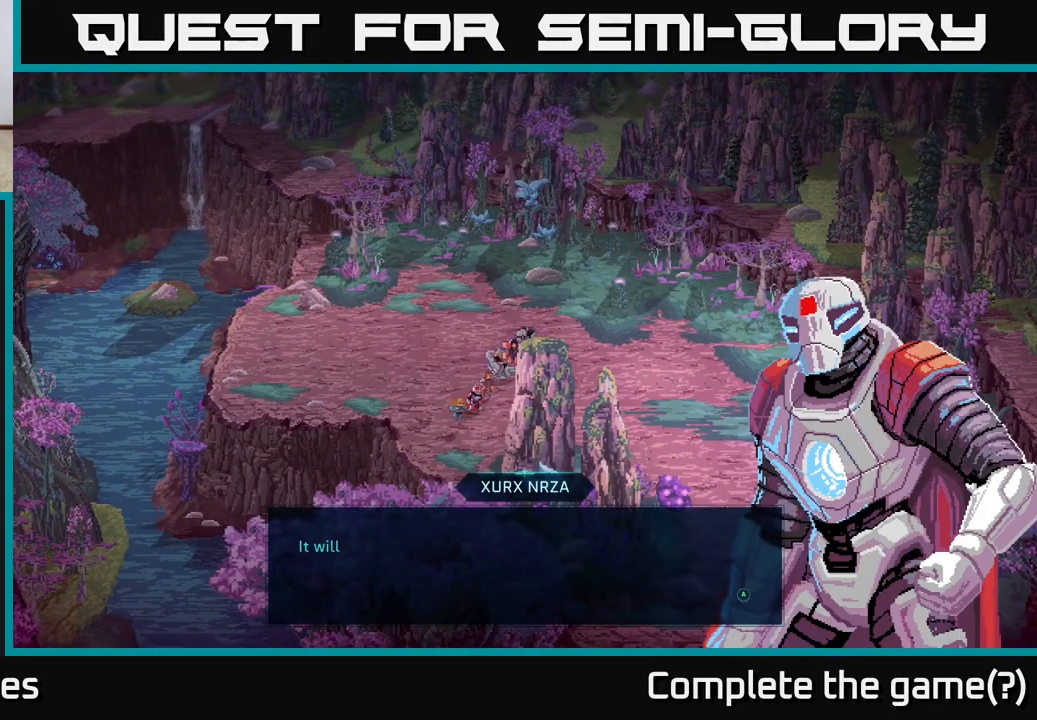
{"buttons": ["A"], "left_stick": "center", "right_stick": "center", "events": [[217, "left_stick", "right"], [367, "left_stick", "center"], [417, "A", "down"]]}
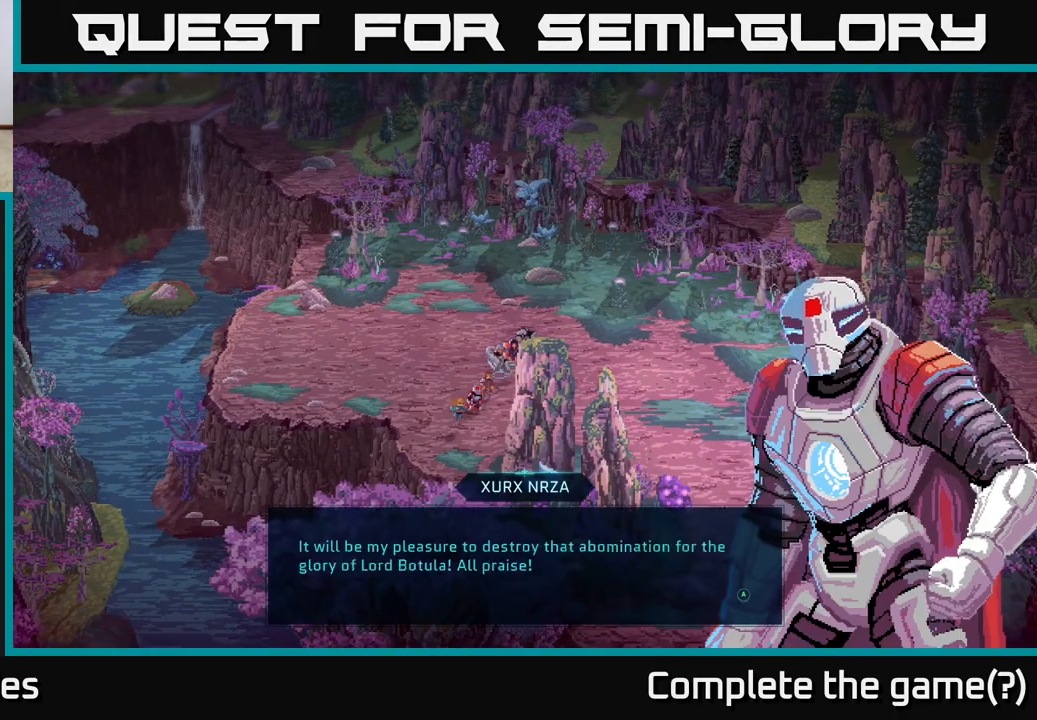
{"buttons": [], "left_stick": "center", "right_stick": "center", "events": [[83, "A", "up"]]}
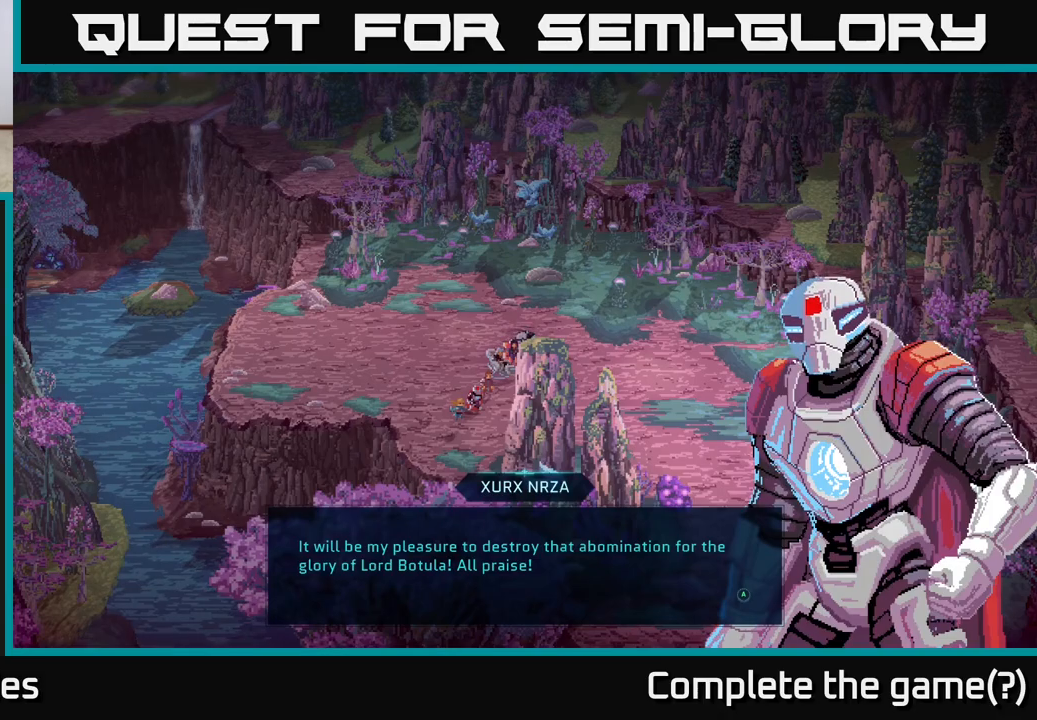
{"buttons": [], "left_stick": "right", "right_stick": "center", "events": [[100, "A", "down"], [217, "A", "up"], [383, "left_stick", "right"]]}
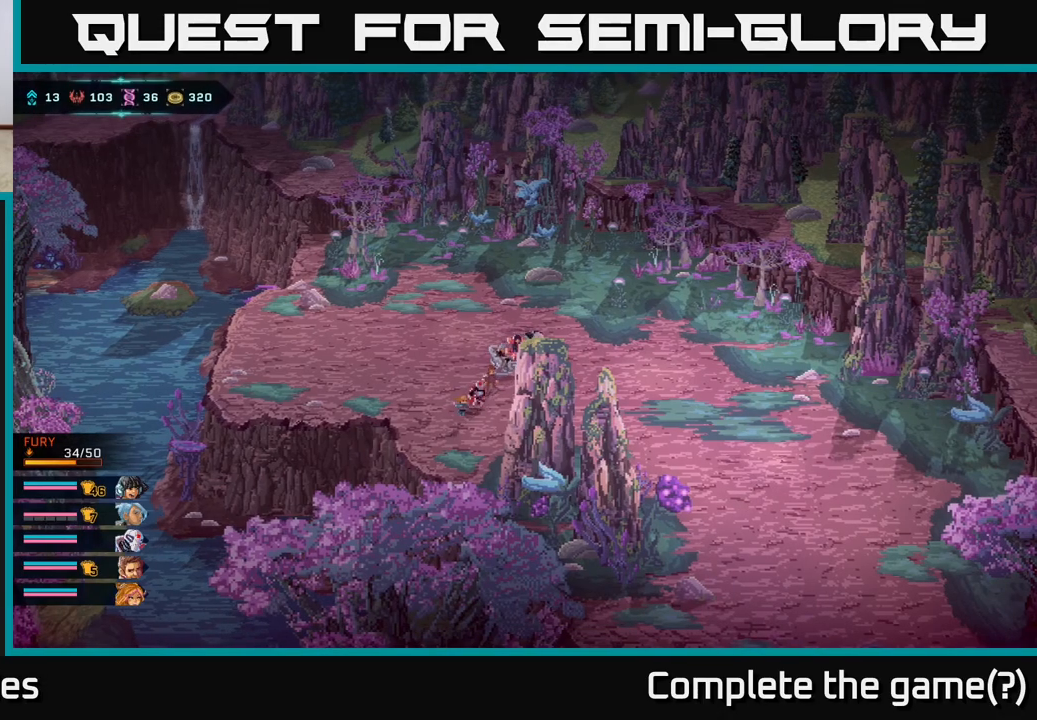
{"buttons": [], "left_stick": "down-right", "right_stick": "center", "events": [[233, "left_stick", "down-right"]]}
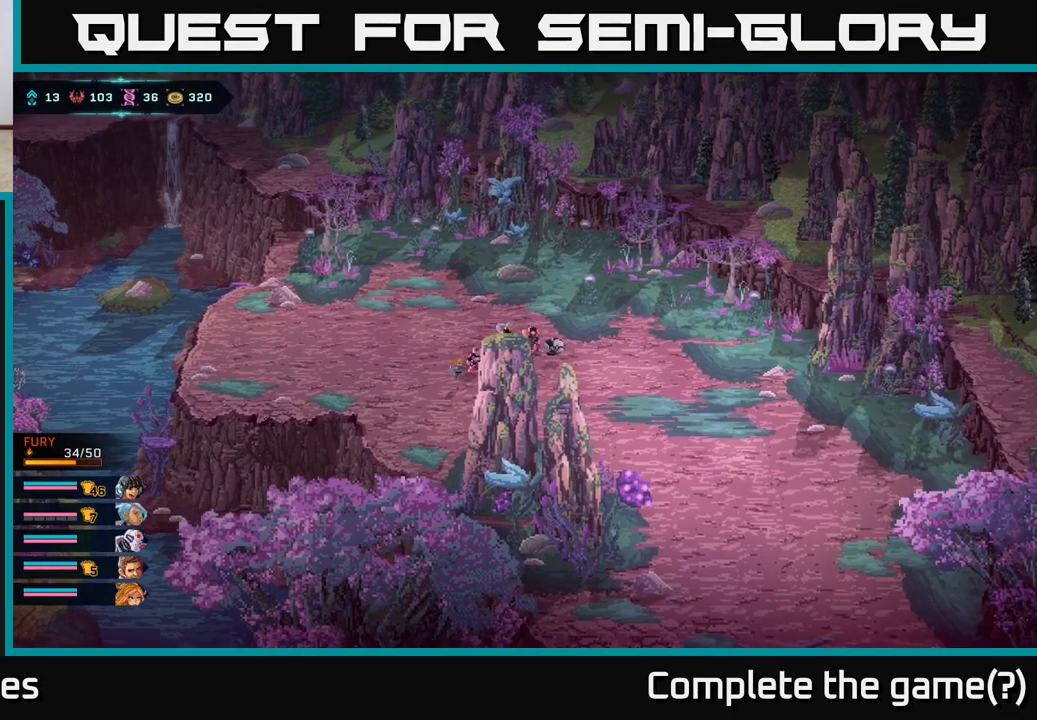
{"buttons": ["B"], "left_stick": "down-right", "right_stick": "center", "events": [[83, "B", "down"]]}
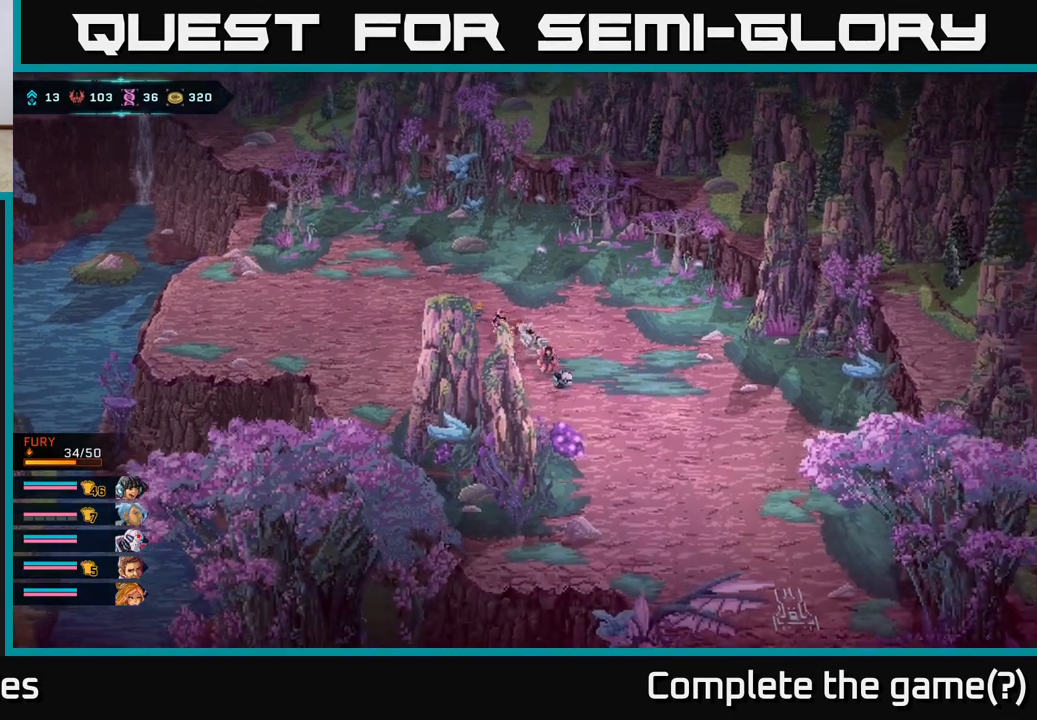
{"buttons": ["B"], "left_stick": "down-right", "right_stick": "center", "events": []}
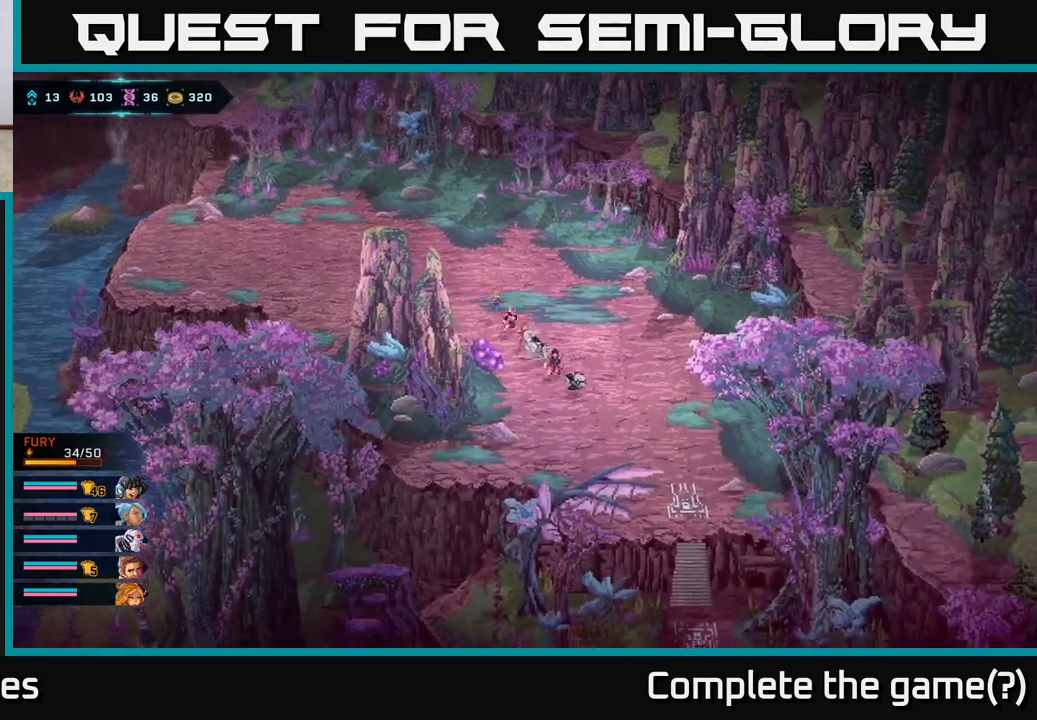
{"buttons": ["B"], "left_stick": "down", "right_stick": "center", "events": [[450, "left_stick", "down"]]}
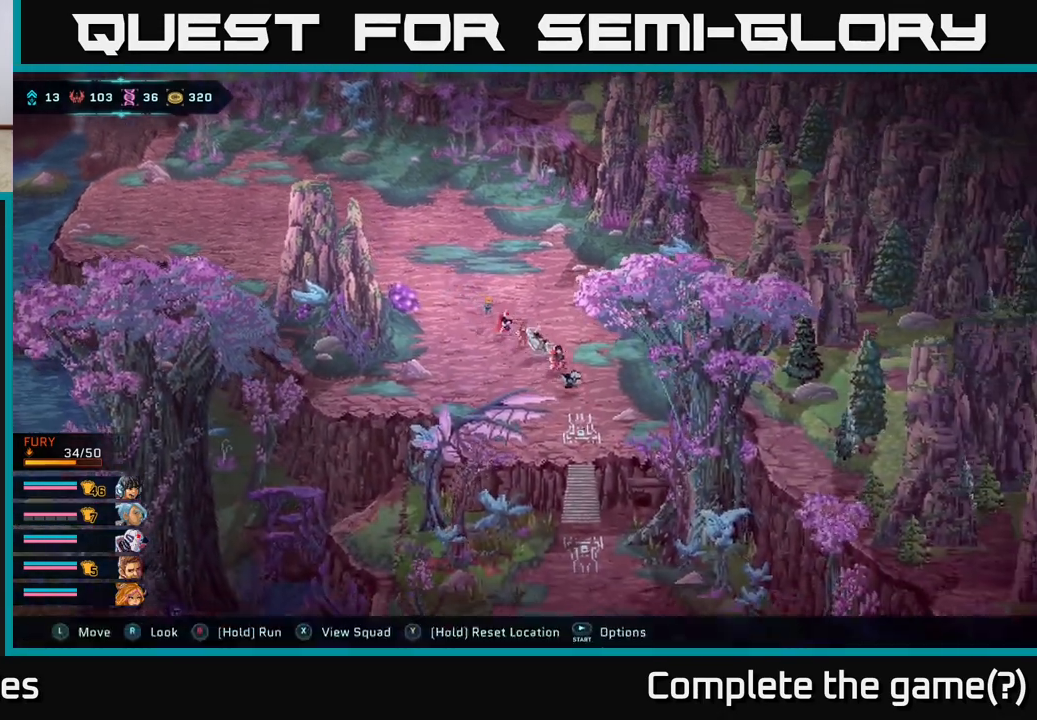
{"buttons": [], "left_stick": "center", "right_stick": "center", "events": [[317, "A", "down"], [317, "B", "up"], [433, "A", "up"], [467, "left_stick", "center"]]}
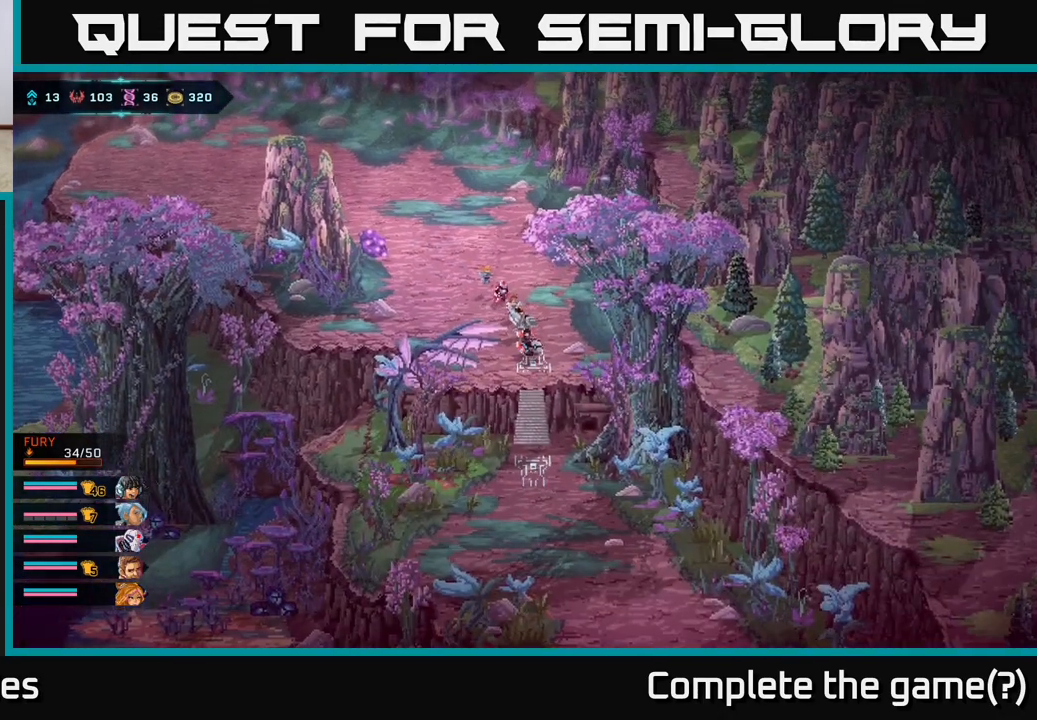
{"buttons": [], "left_stick": "down", "right_stick": "center", "events": [[17, "A", "down"], [167, "A", "up"], [183, "left_stick", "down"]]}
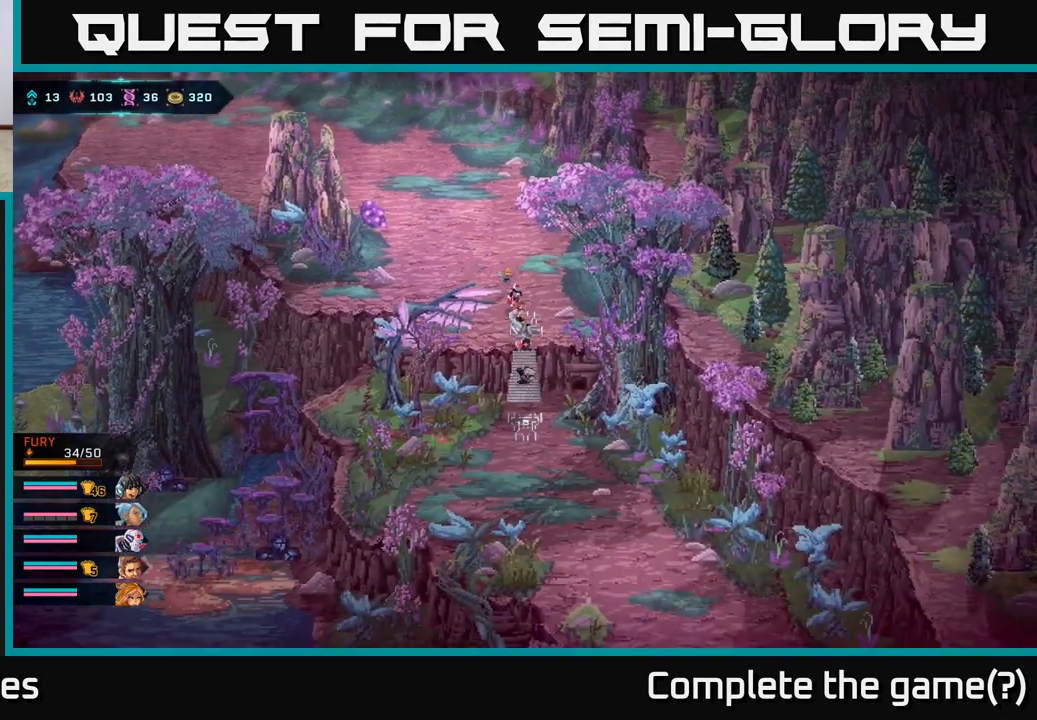
{"buttons": ["B"], "left_stick": "down", "right_stick": "center", "events": [[383, "B", "down"]]}
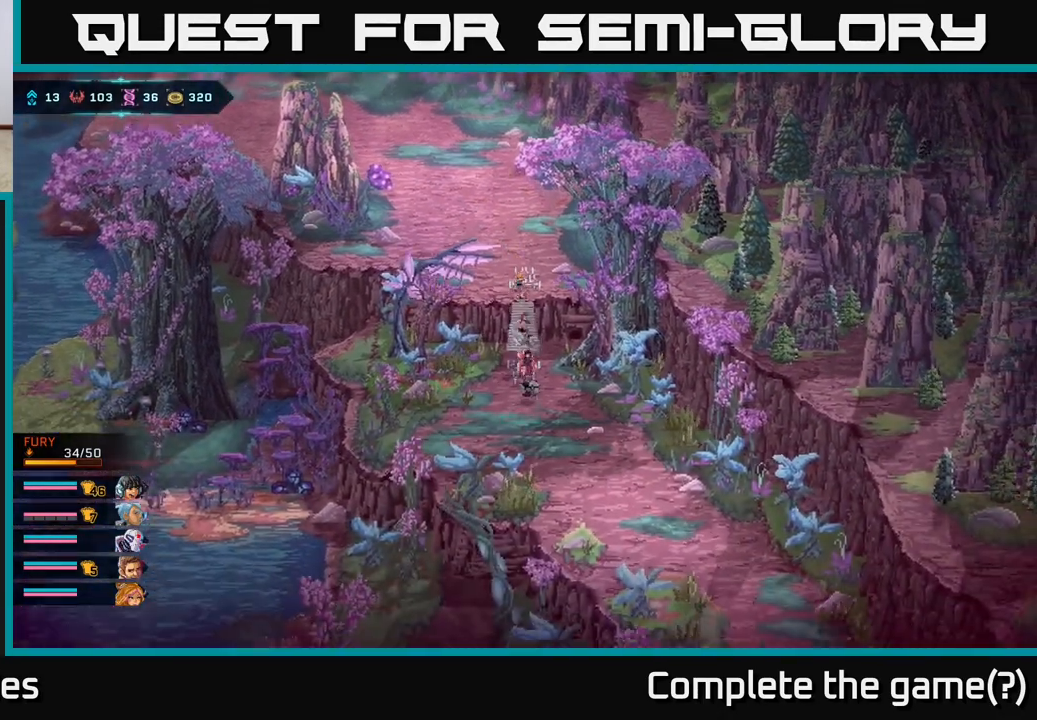
{"buttons": ["B"], "left_stick": "down-right", "right_stick": "center", "events": [[267, "left_stick", "down-right"]]}